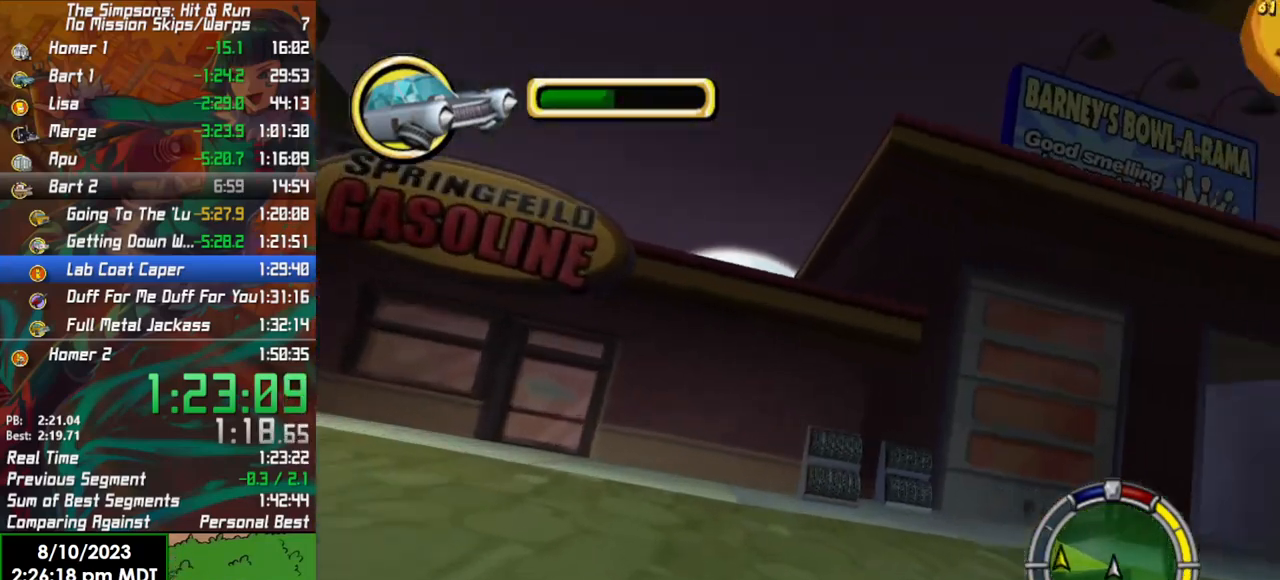
Gameplay with a controller (Xbox layout); each line is a JSON object with the inputs held at the frame after it. "events" lists button and stick changes between this image and that frame as [ms after this image, input, new state], when the widget could be followed in between.
{"buttons": [], "left_stick": "center", "right_stick": "center", "events": [[33, "X", "up"], [383, "left_stick", "center"]]}
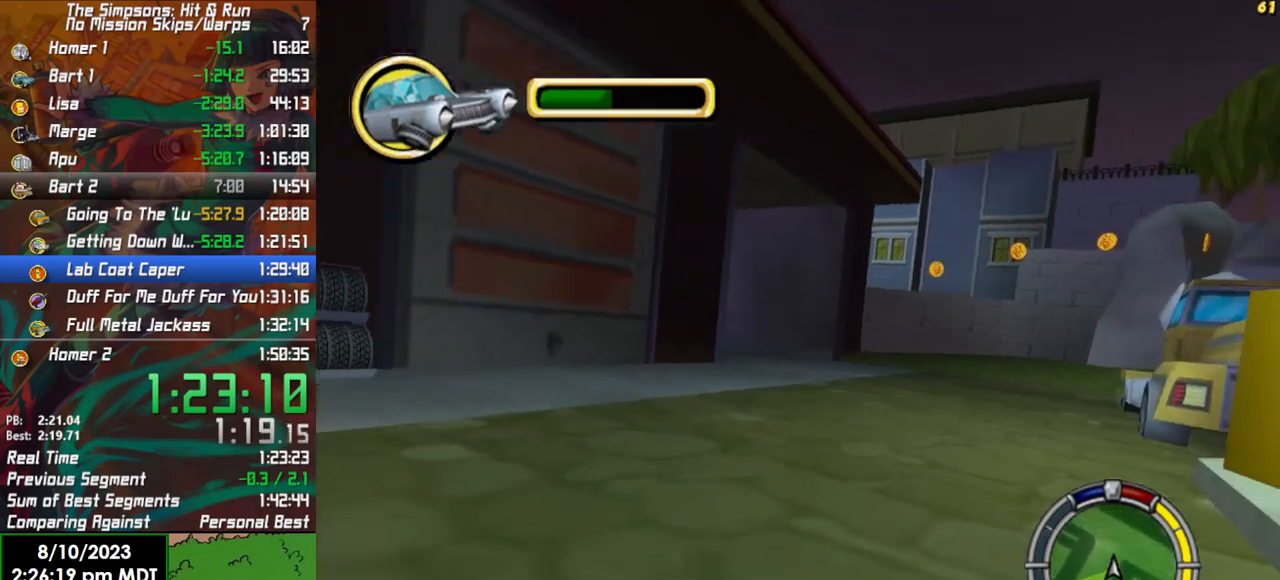
{"buttons": ["R2"], "left_stick": "center", "right_stick": "center", "events": [[100, "left_stick", "right"], [250, "left_stick", "center"], [283, "R2", "down"]]}
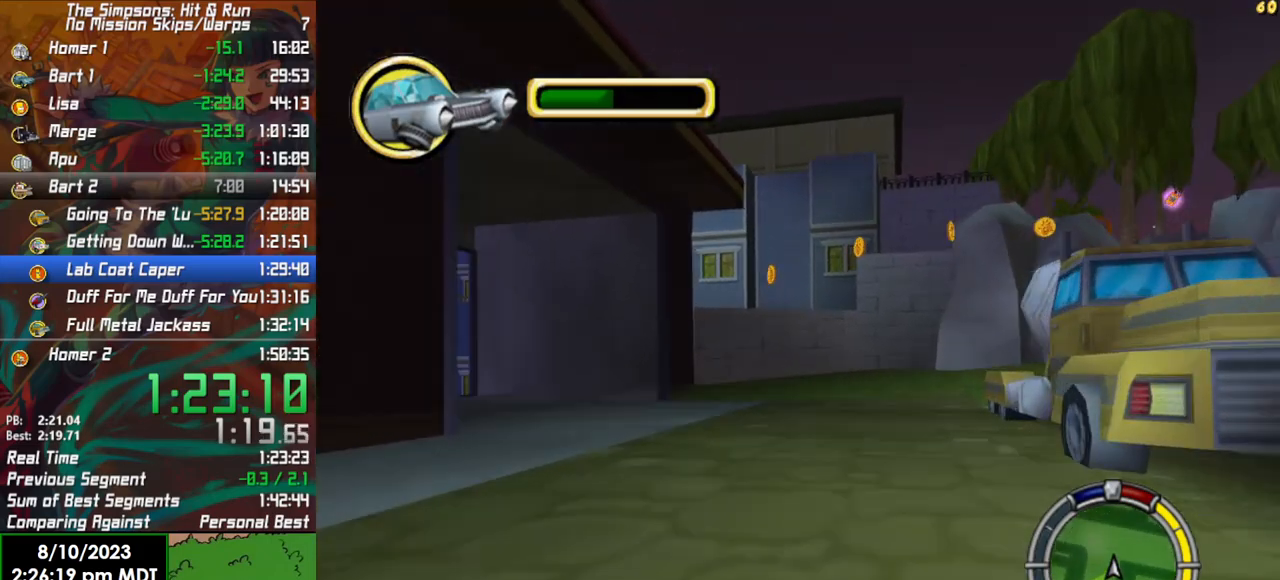
{"buttons": [], "left_stick": "center", "right_stick": "center", "events": [[83, "left_stick", "left"], [350, "R2", "up"], [400, "left_stick", "center"]]}
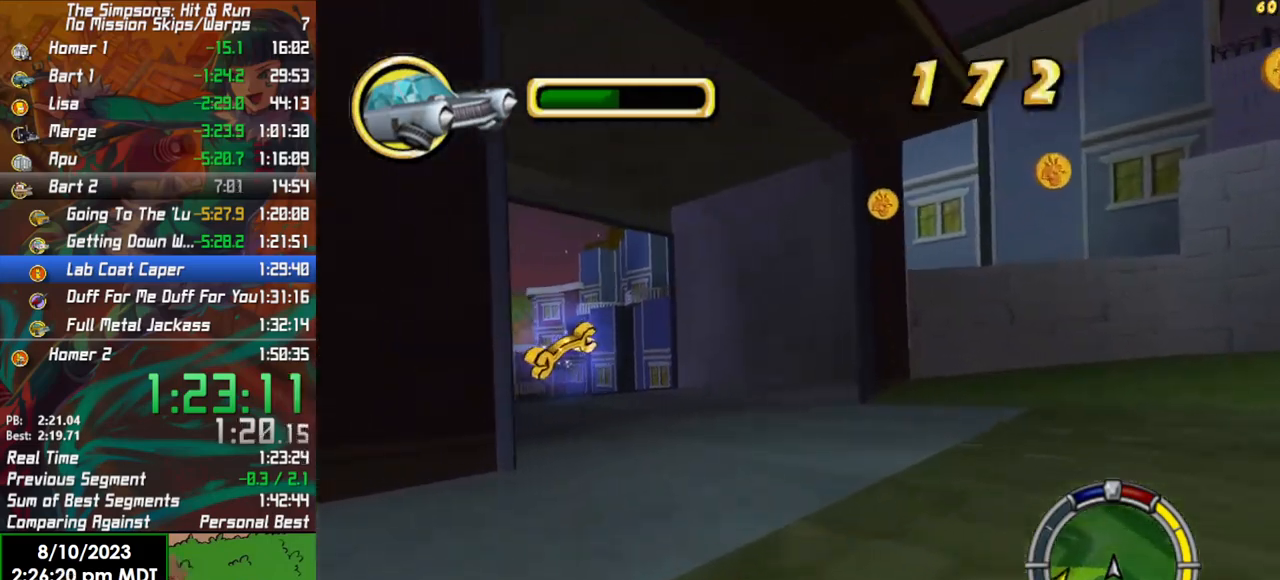
{"buttons": ["L2"], "left_stick": "center", "right_stick": "center", "events": [[117, "L2", "down"]]}
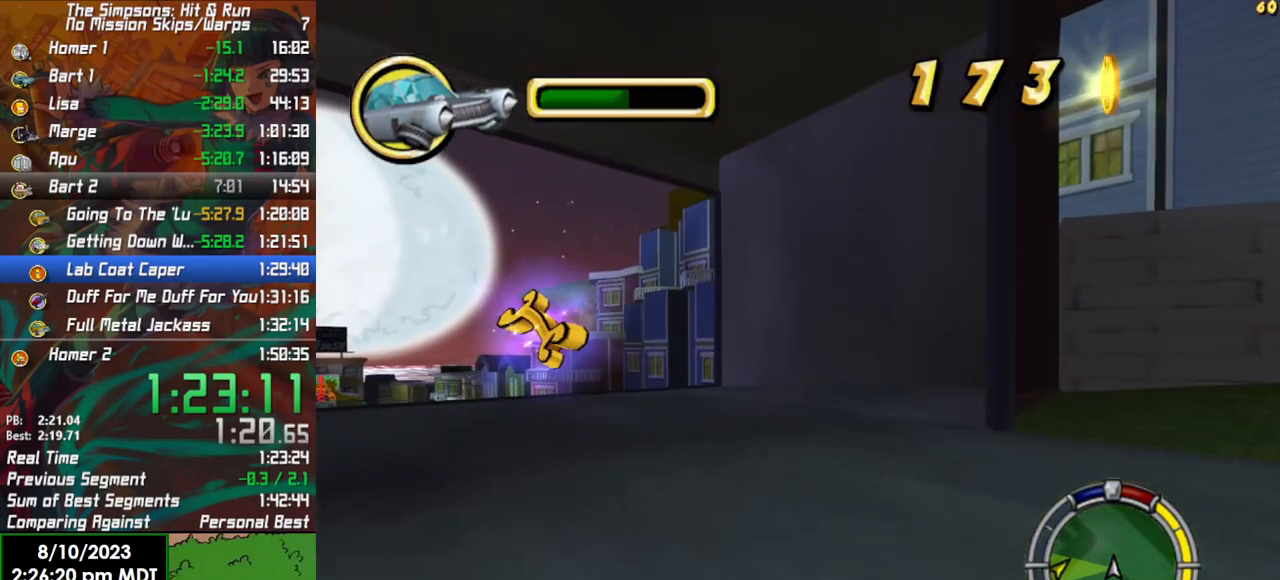
{"buttons": ["R2"], "left_stick": "left", "right_stick": "center", "events": [[17, "left_stick", "left"], [50, "L2", "up"], [183, "left_stick", "center"], [267, "R2", "down"], [383, "left_stick", "left"]]}
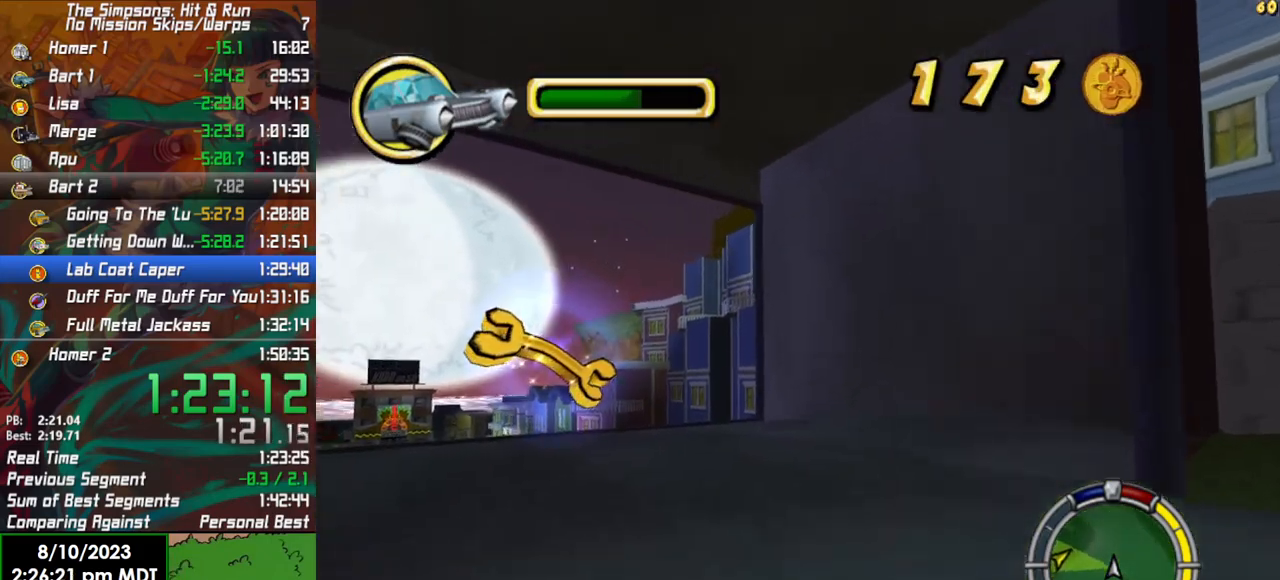
{"buttons": ["R2"], "left_stick": "center", "right_stick": "center", "events": [[200, "left_stick", "center"], [350, "left_stick", "right"], [500, "left_stick", "center"]]}
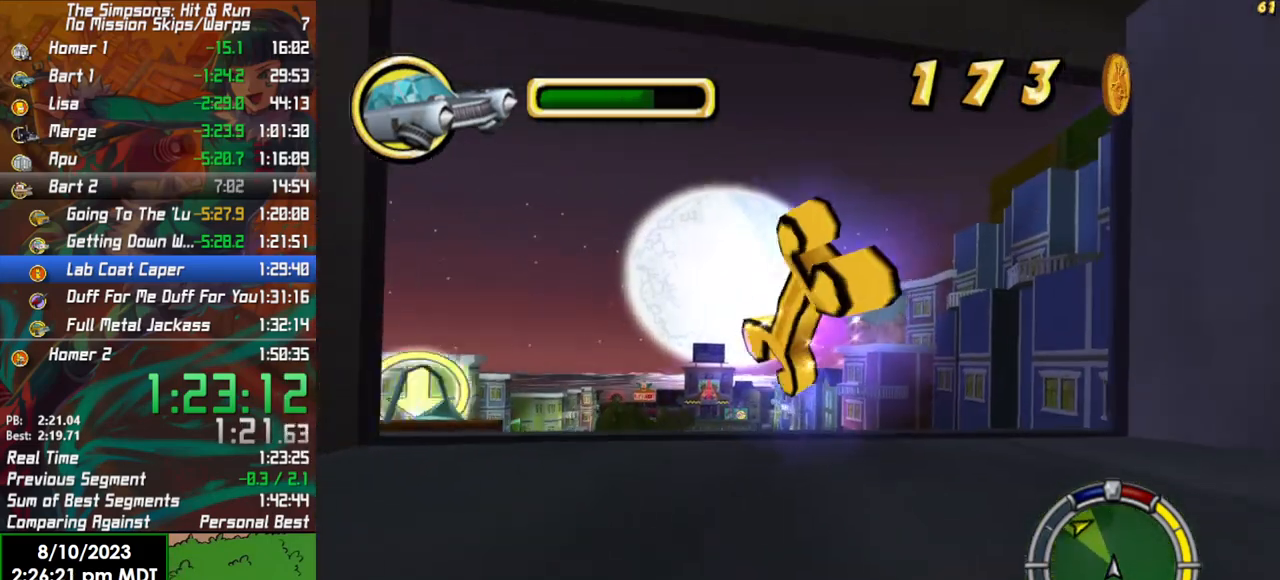
{"buttons": ["R2"], "left_stick": "left", "right_stick": "center", "events": [[383, "left_stick", "left"]]}
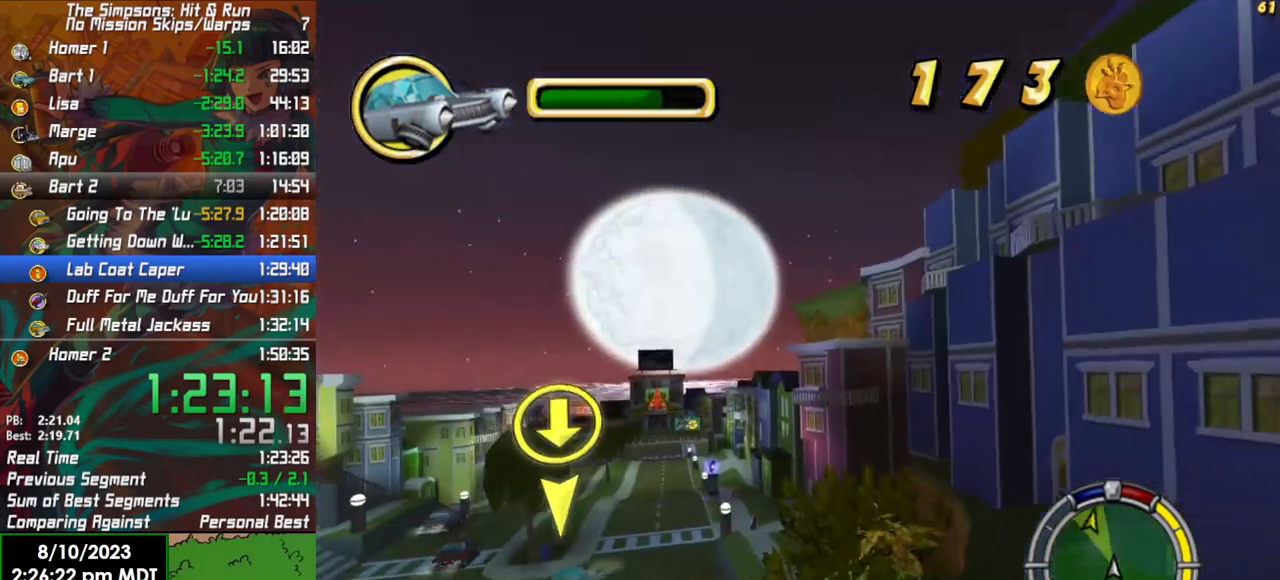
{"buttons": ["R2"], "left_stick": "center", "right_stick": "down", "events": [[17, "left_stick", "center"], [433, "right_stick", "down"]]}
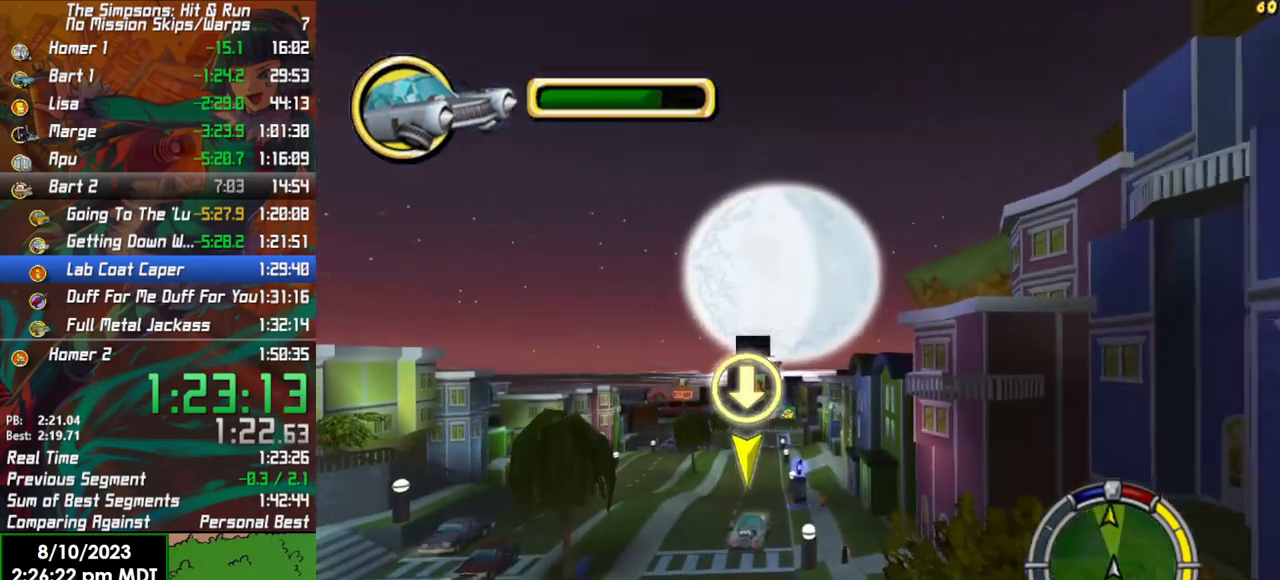
{"buttons": ["R2"], "left_stick": "right", "right_stick": "center", "events": [[250, "left_stick", "right"], [350, "right_stick", "center"]]}
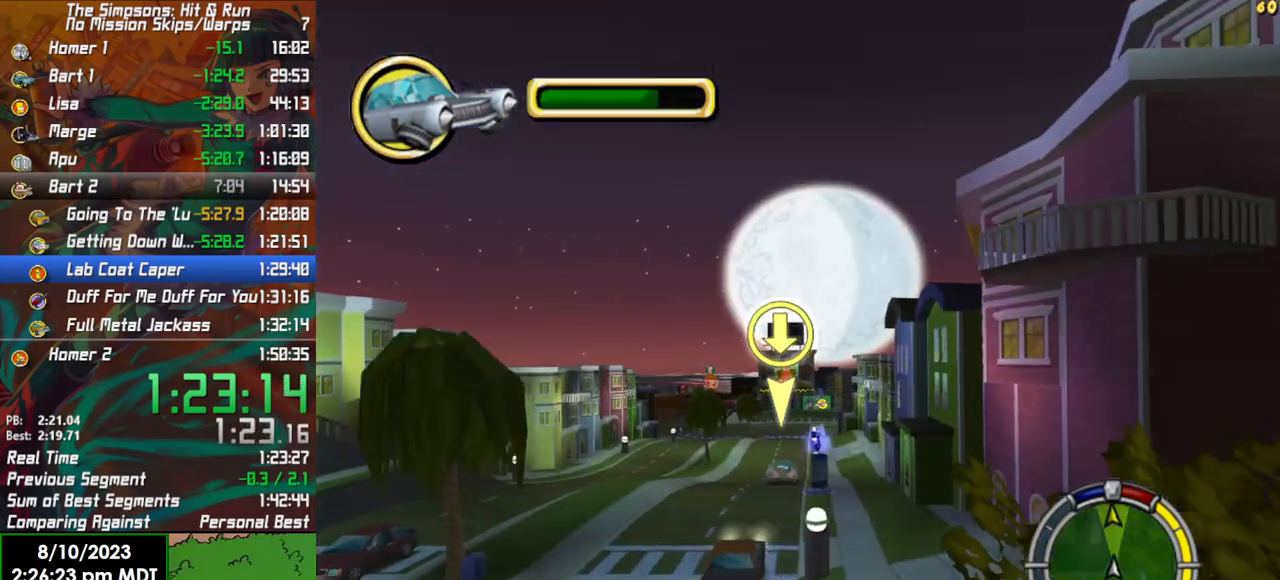
{"buttons": ["R2"], "left_stick": "center", "right_stick": "center", "events": [[300, "R2", "up"], [400, "left_stick", "center"], [417, "R2", "down"]]}
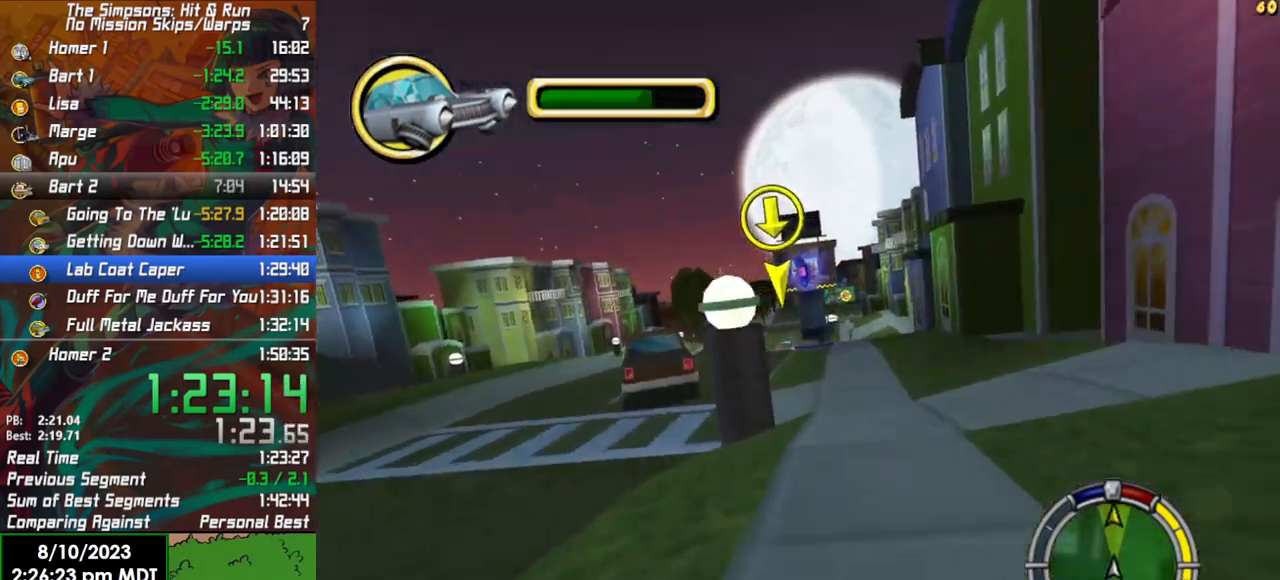
{"buttons": ["R2"], "left_stick": "center", "right_stick": "center", "events": []}
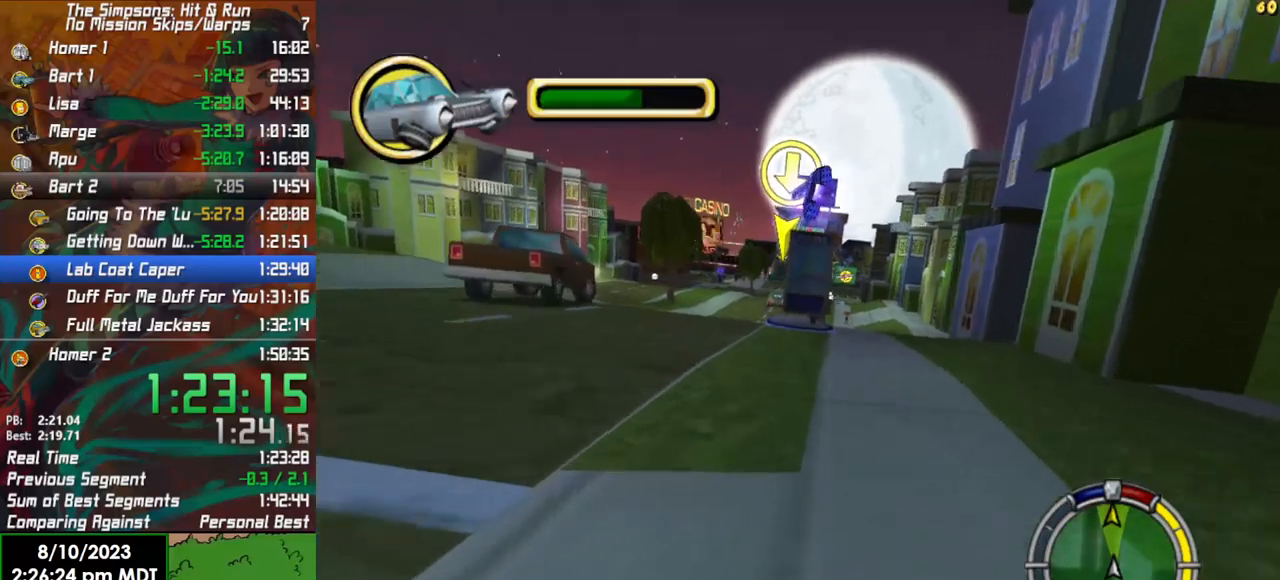
{"buttons": ["R2"], "left_stick": "left", "right_stick": "center", "events": [[50, "left_stick", "left"], [317, "left_stick", "center"], [383, "left_stick", "left"]]}
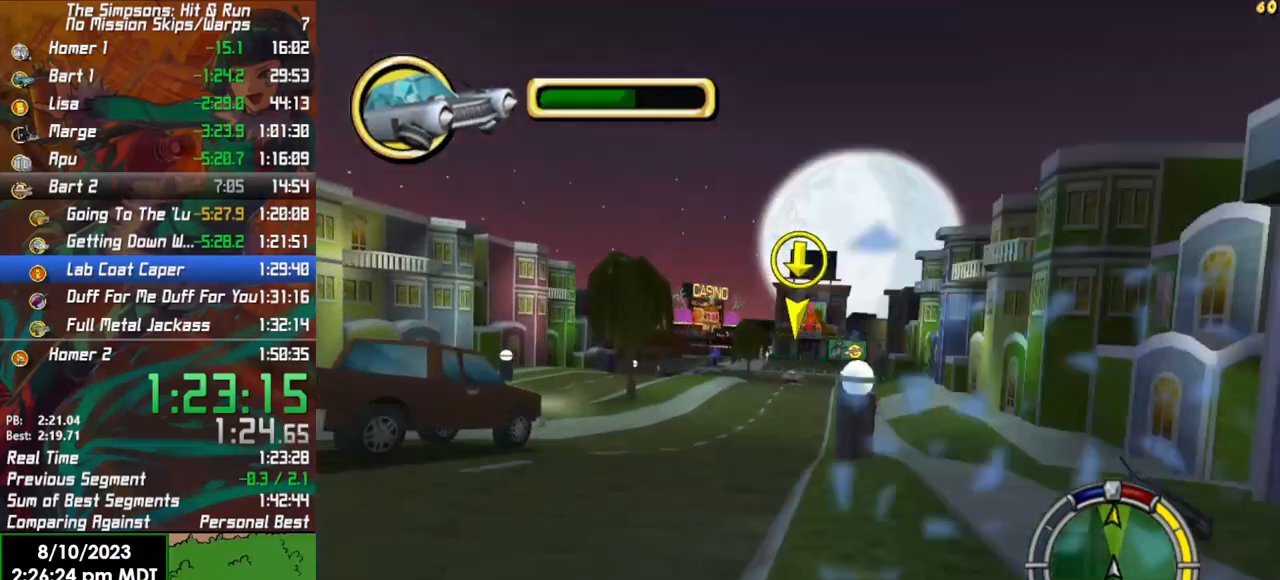
{"buttons": ["R2"], "left_stick": "center", "right_stick": "center", "events": [[367, "left_stick", "right"], [500, "left_stick", "center"]]}
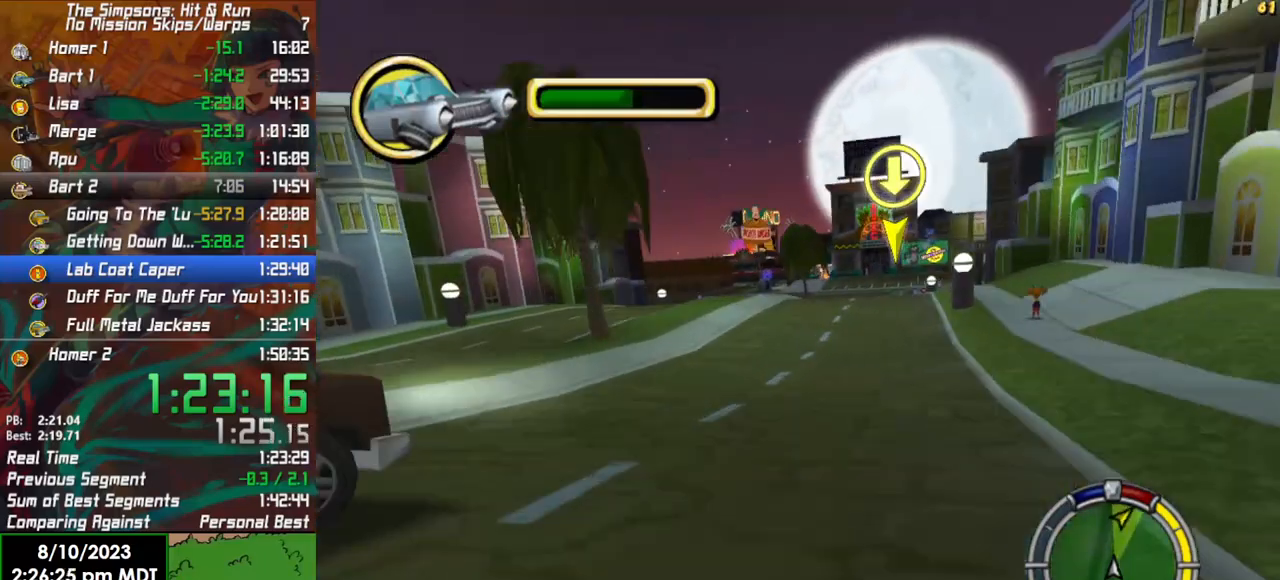
{"buttons": ["R2"], "left_stick": "center", "right_stick": "center", "events": []}
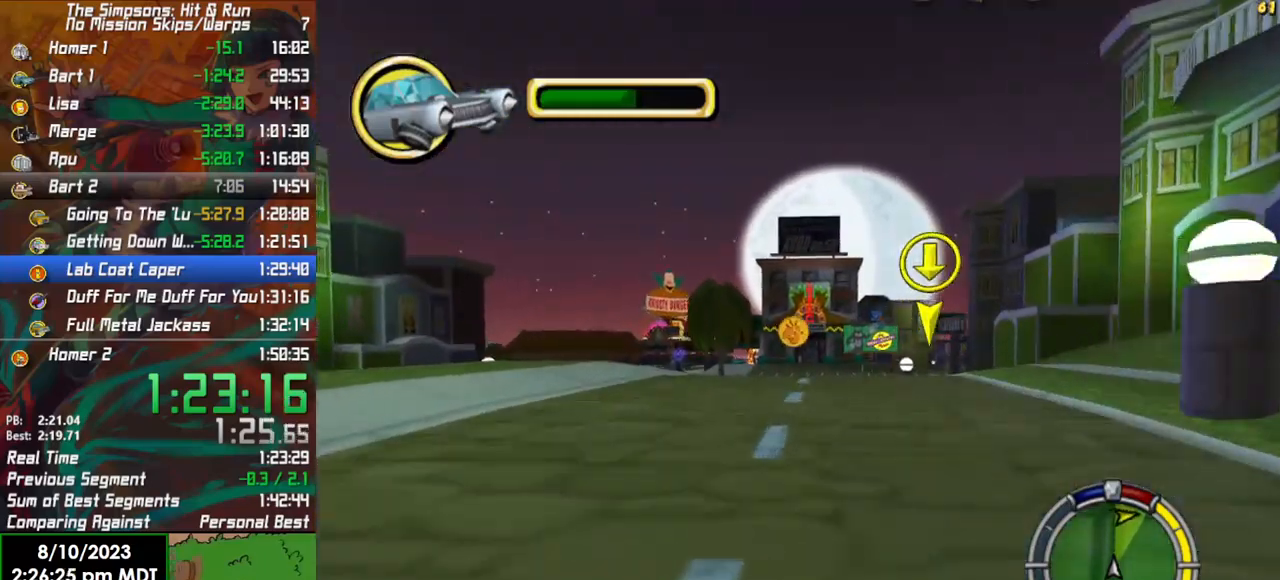
{"buttons": [], "left_stick": "center", "right_stick": "center", "events": [[333, "R2", "up"]]}
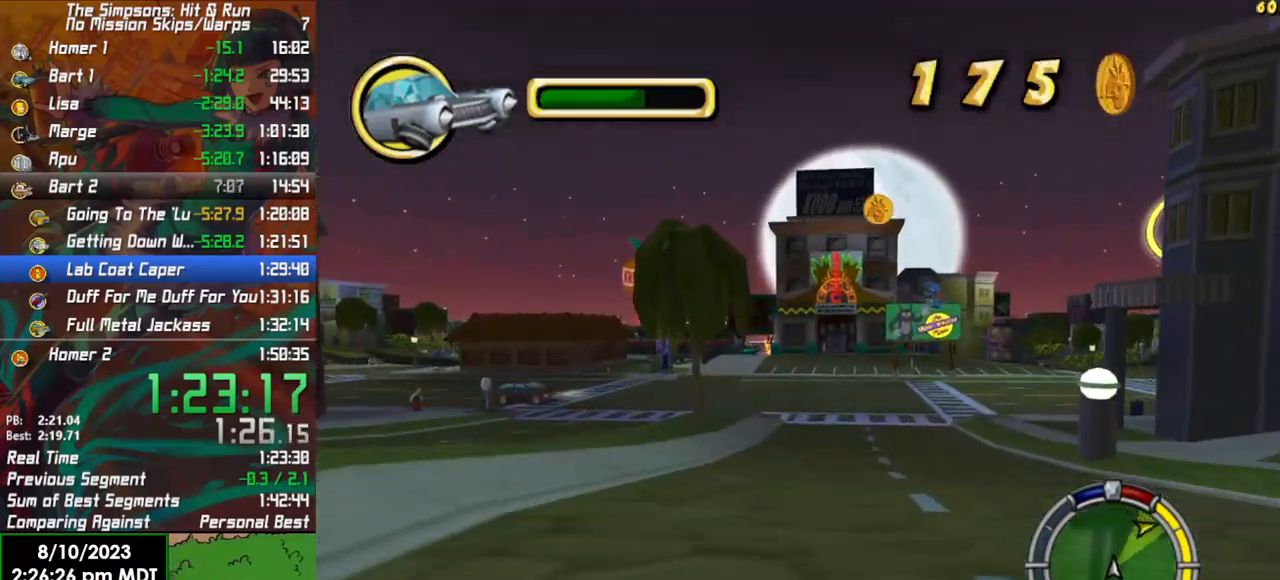
{"buttons": ["L2"], "left_stick": "left", "right_stick": "center", "events": [[67, "L2", "down"], [283, "left_stick", "left"]]}
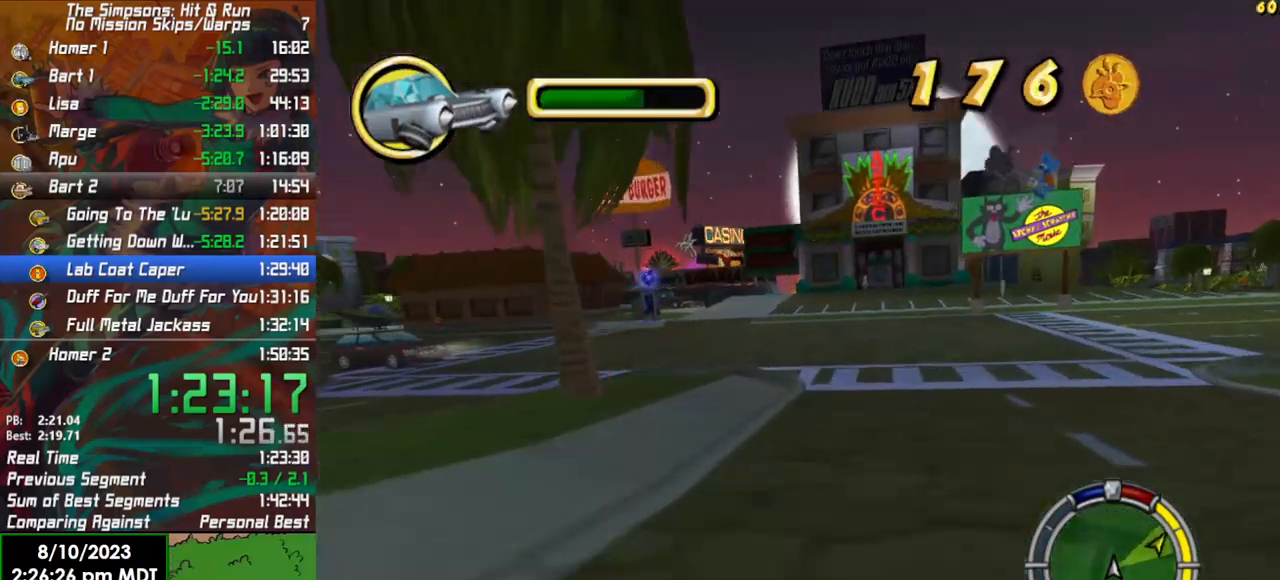
{"buttons": [], "left_stick": "left", "right_stick": "center", "events": [[383, "L2", "up"]]}
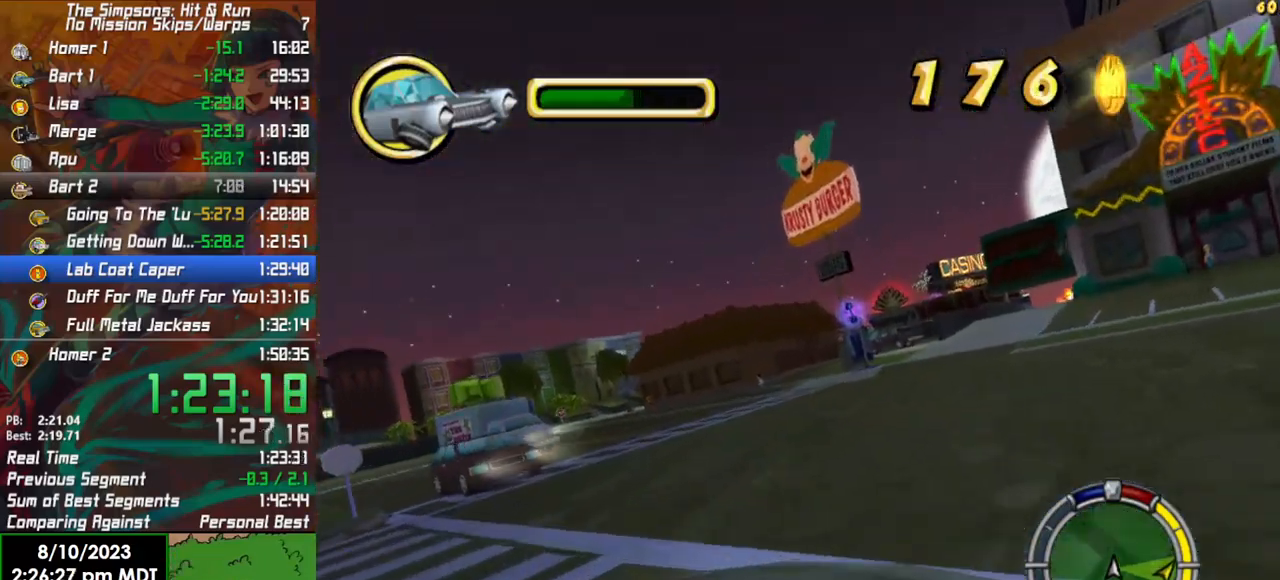
{"buttons": ["R2"], "left_stick": "right", "right_stick": "center", "events": [[100, "left_stick", "center"], [233, "R2", "down"], [283, "left_stick", "right"]]}
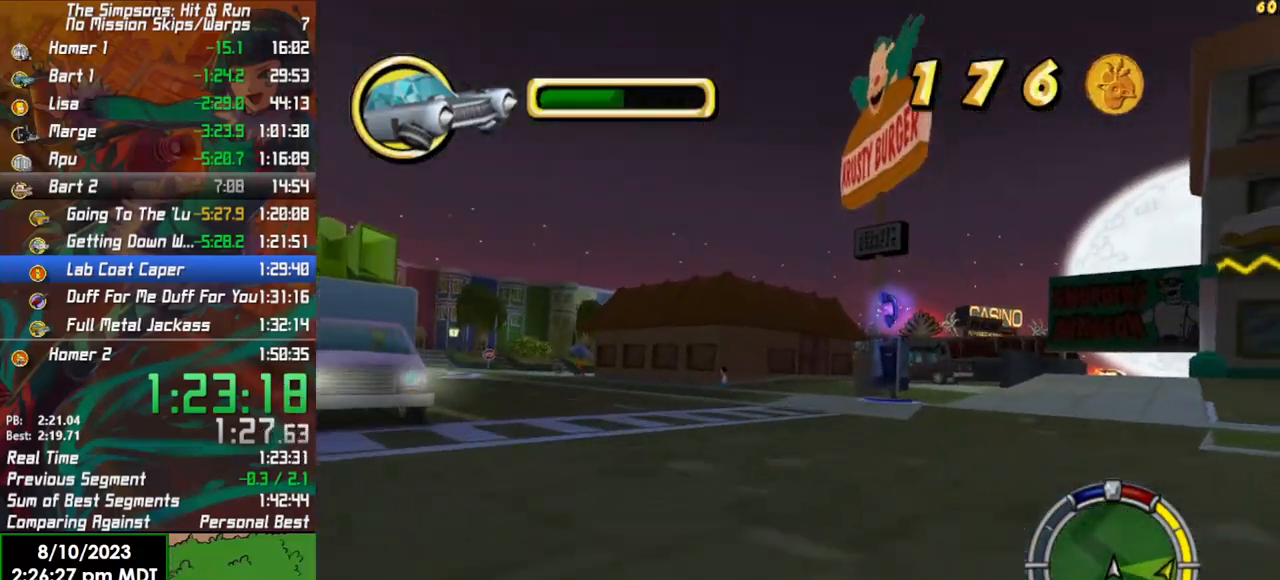
{"buttons": ["X"], "left_stick": "center", "right_stick": "center", "events": [[17, "left_stick", "center"], [50, "R2", "up"], [367, "left_stick", "right"], [417, "X", "down"], [500, "left_stick", "center"]]}
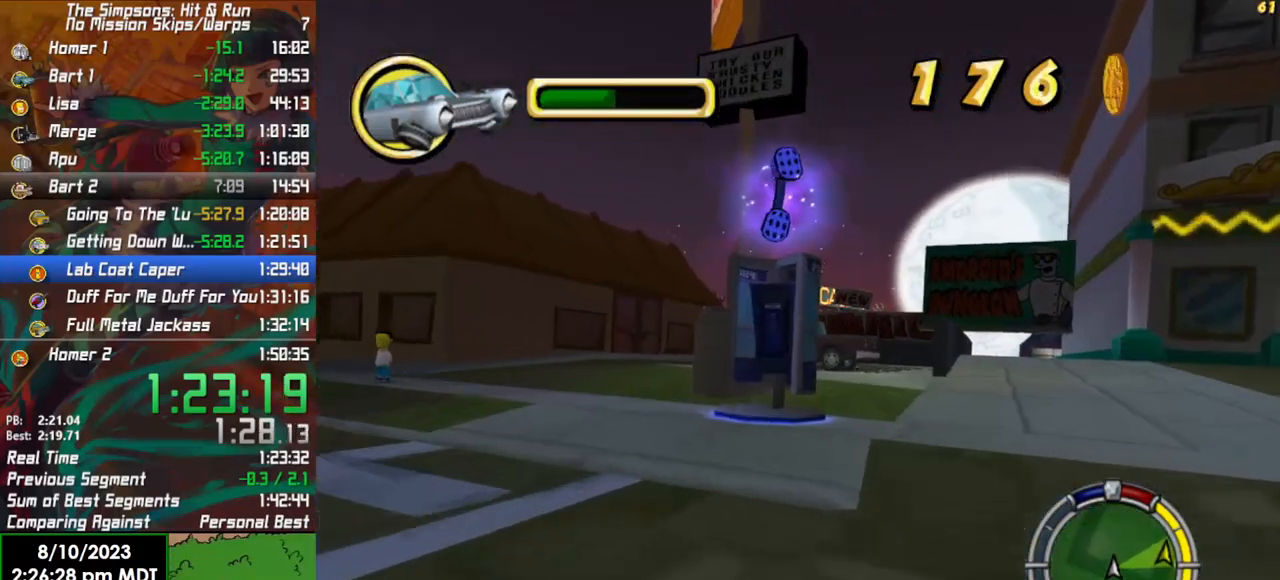
{"buttons": [], "left_stick": "right", "right_stick": "center", "events": [[100, "L2", "down"], [167, "left_stick", "right"], [317, "X", "up"], [350, "L2", "up"]]}
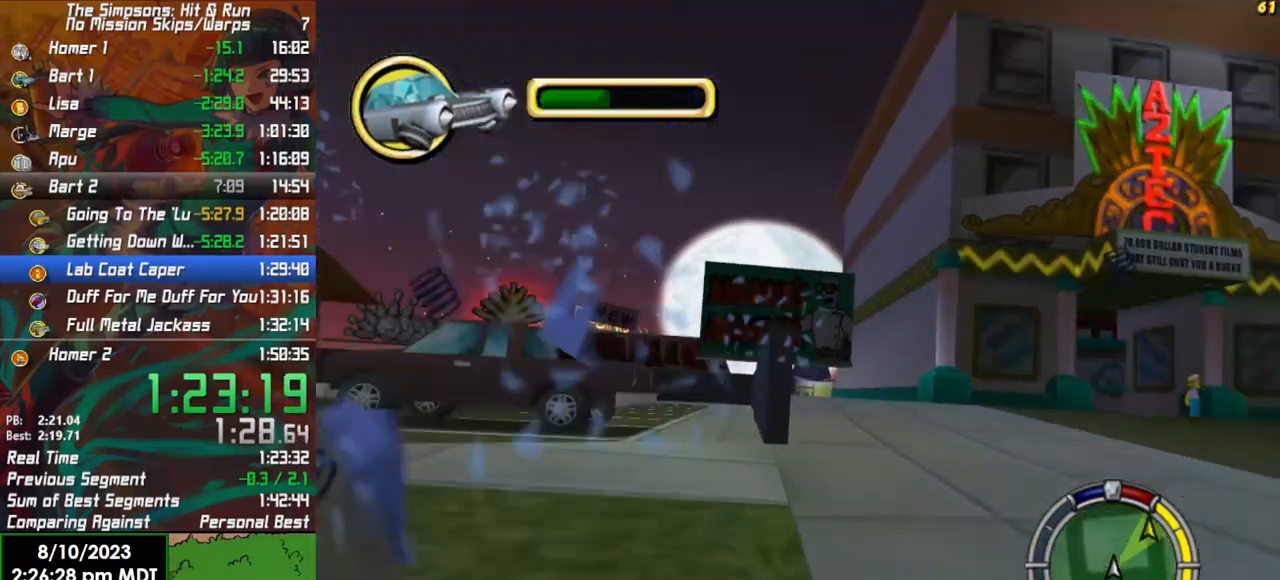
{"buttons": ["R2"], "left_stick": "center", "right_stick": "center", "events": [[50, "L2", "down"], [183, "L2", "up"], [233, "R2", "down"], [233, "left_stick", "center"]]}
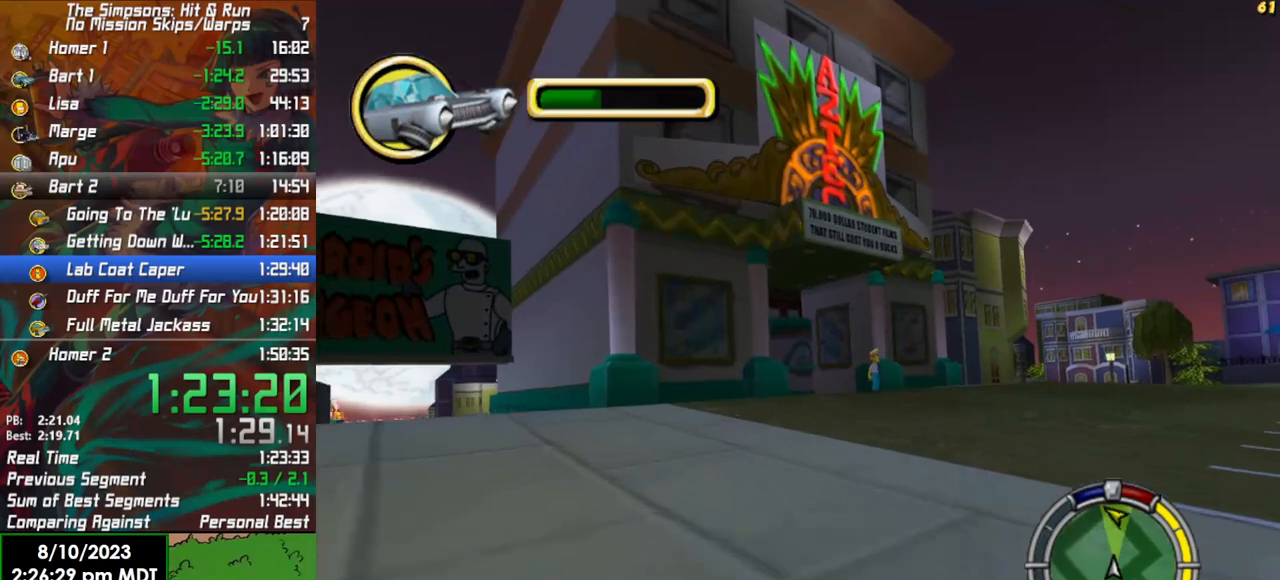
{"buttons": ["R2"], "left_stick": "right", "right_stick": "center", "events": [[333, "left_stick", "right"]]}
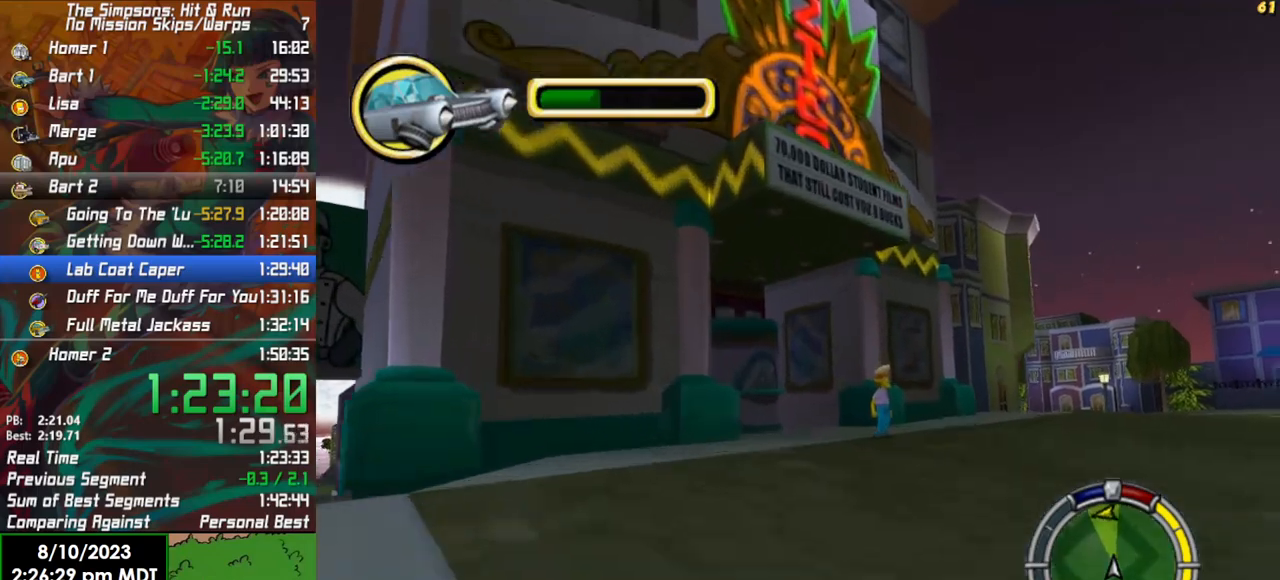
{"buttons": ["X", "Y", "L2"], "left_stick": "right", "right_stick": "center", "events": [[117, "L2", "down"], [117, "R2", "up"], [167, "X", "down"], [167, "Y", "down"]]}
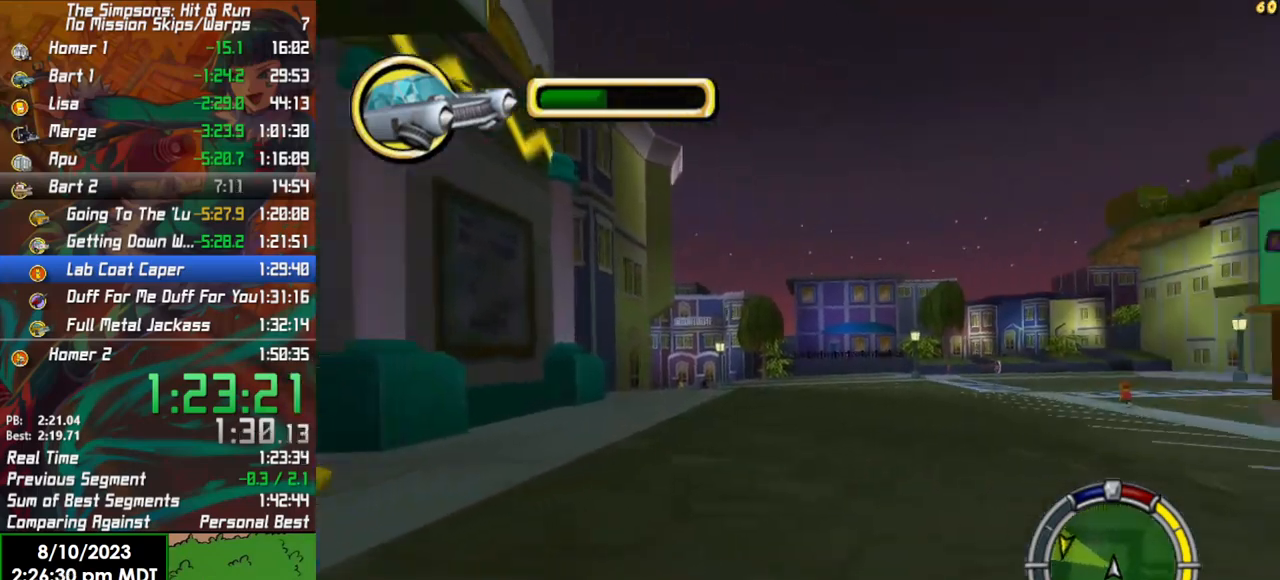
{"buttons": ["X", "Y", "L2"], "left_stick": "center", "right_stick": "center", "events": [[117, "left_stick", "down-right"], [233, "left_stick", "center"]]}
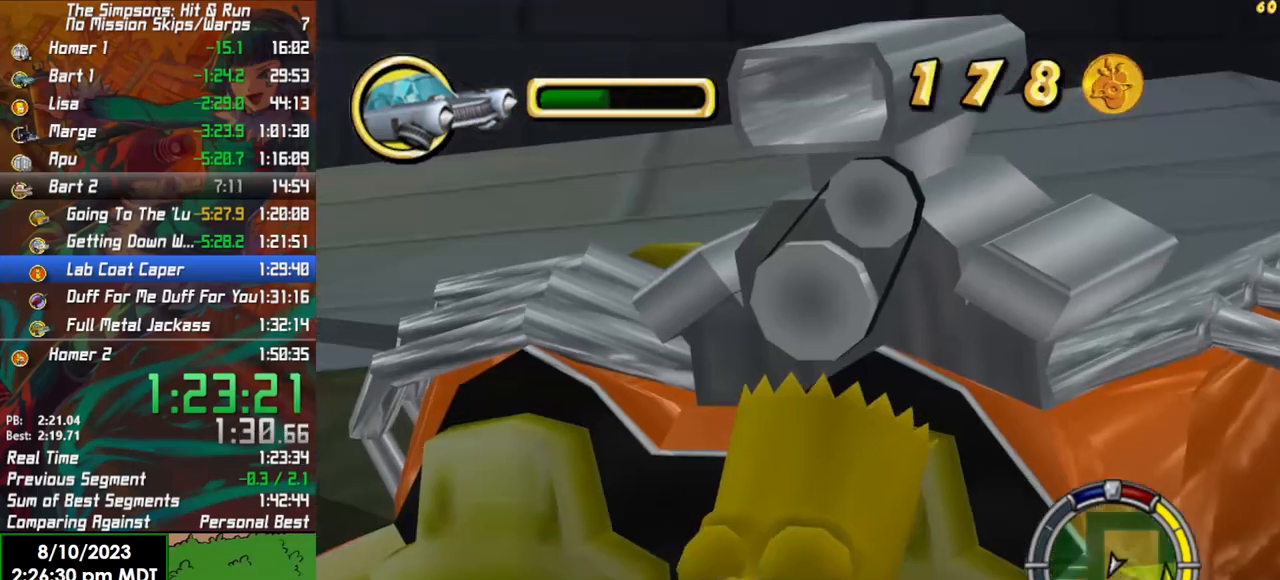
{"buttons": [], "left_stick": "down", "right_stick": "down-right", "events": [[83, "X", "up"], [100, "L2", "up"], [117, "Y", "up"], [183, "left_stick", "down"], [267, "right_stick", "down"], [500, "right_stick", "down-right"]]}
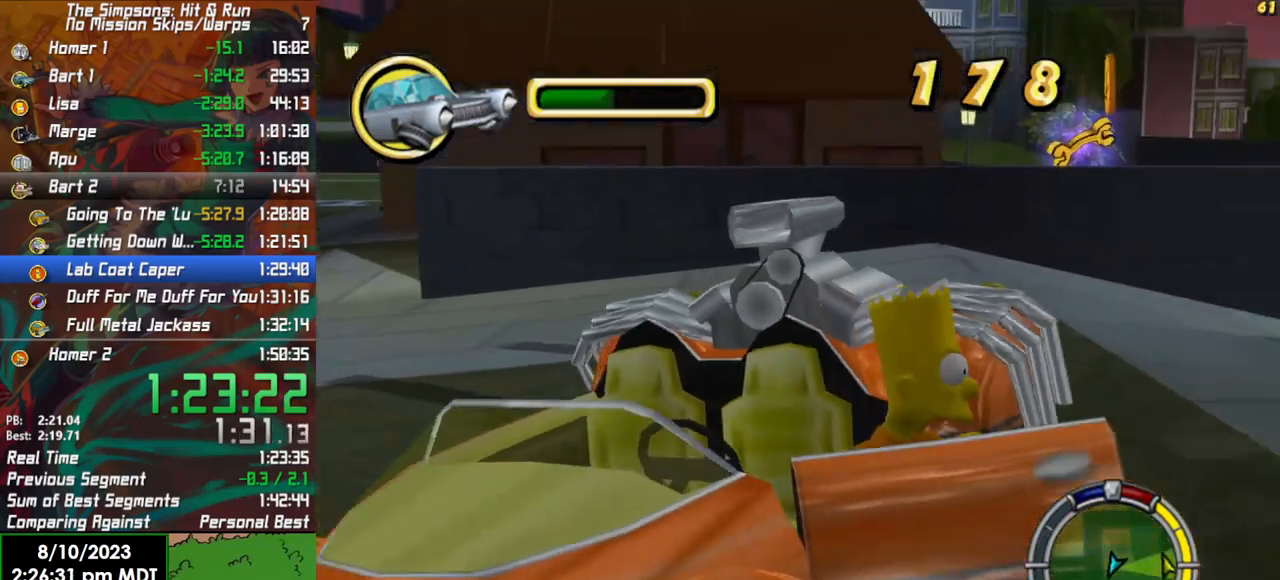
{"buttons": [], "left_stick": "right", "right_stick": "center", "events": [[17, "left_stick", "down-right"], [217, "right_stick", "center"], [400, "left_stick", "right"]]}
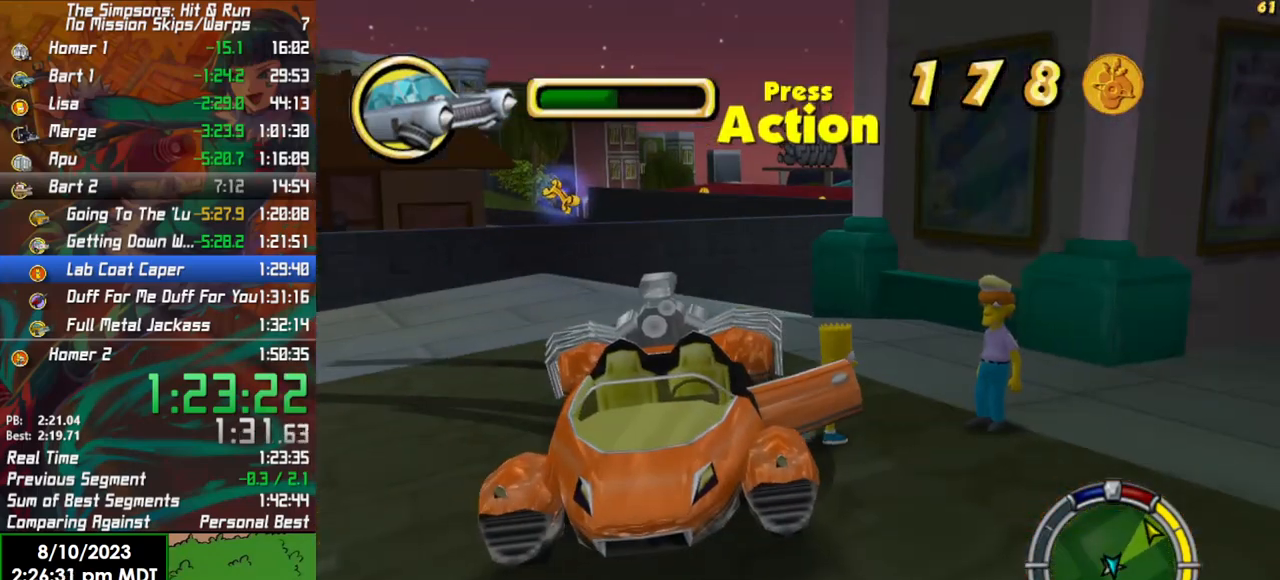
{"buttons": ["Y"], "left_stick": "center", "right_stick": "center", "events": [[417, "Y", "down"], [500, "left_stick", "center"]]}
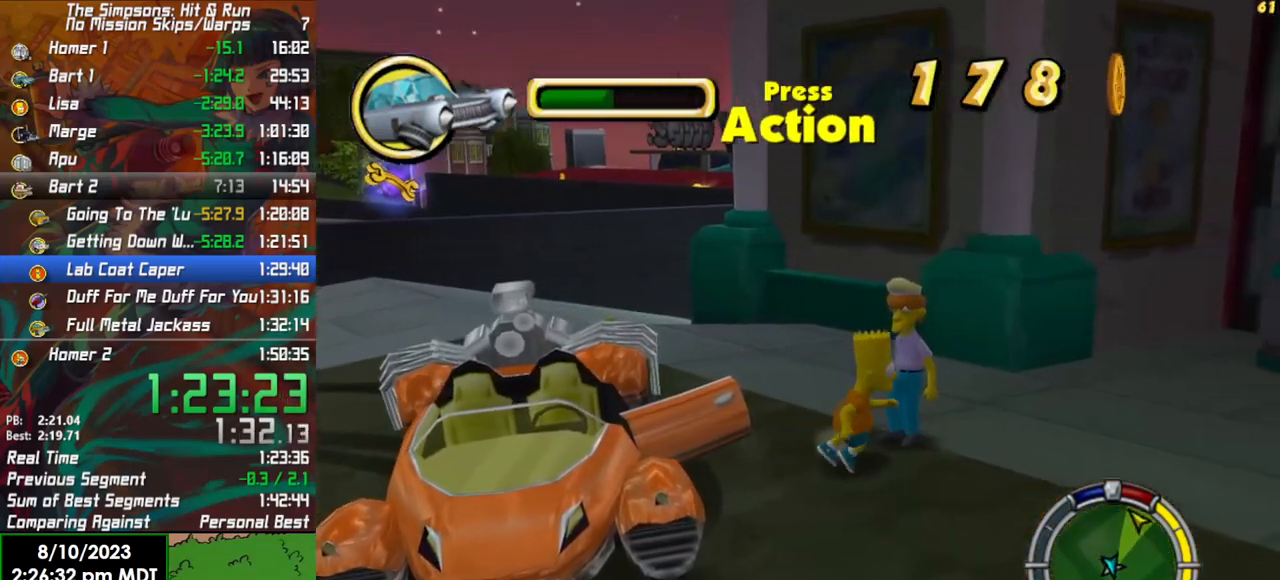
{"buttons": [], "left_stick": "left", "right_stick": "left", "events": [[67, "Y", "up"], [400, "right_stick", "left"], [467, "left_stick", "left"]]}
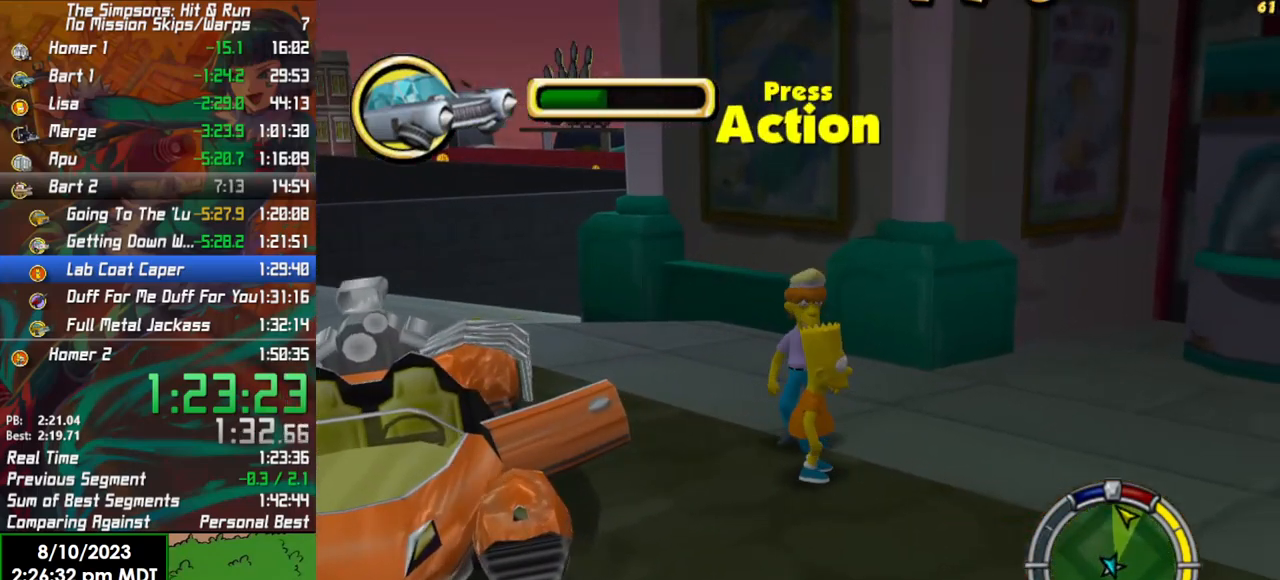
{"buttons": [], "left_stick": "center", "right_stick": "left", "events": [[167, "left_stick", "up-left"], [433, "left_stick", "center"]]}
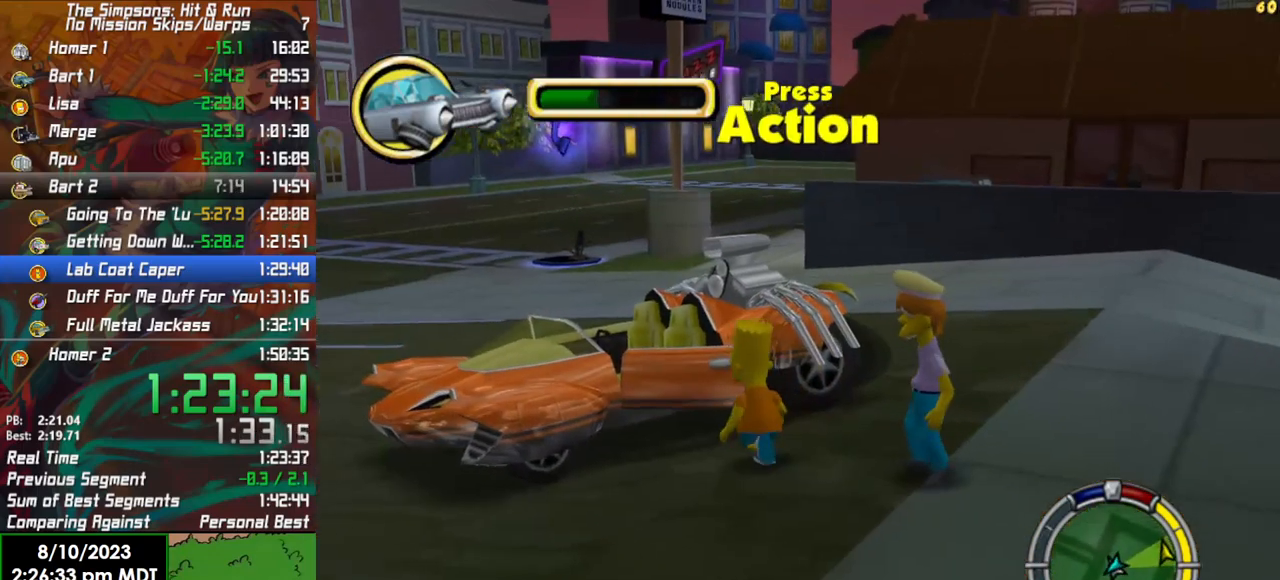
{"buttons": [], "left_stick": "center", "right_stick": "center", "events": [[100, "right_stick", "center"], [233, "left_stick", "up-left"], [400, "left_stick", "center"]]}